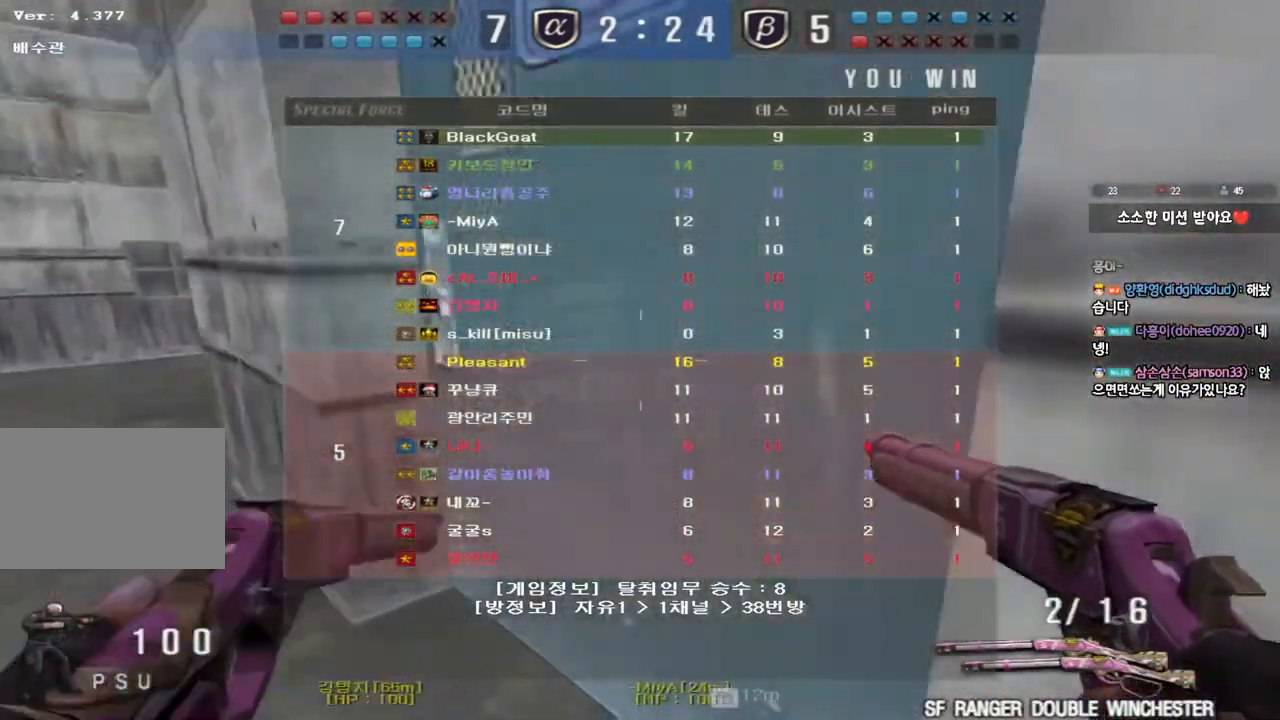
Gameplay with keyboard; each line is a JSON object with the keys held at the frame after it. "events" lists presses ("down") and releases ("up") of "a", "ctrl", "d", "e", "f", "q", "r", "s", "shift", "space", "tab" and "w" between this image and that frame as [ms after this image, input, new state], when the widget could be followed in between. No other keys are recorded. Mouse input is not recorded.
{"keys": ["a", "w"], "events": [[233, "a", "down"], [250, "w", "down"]]}
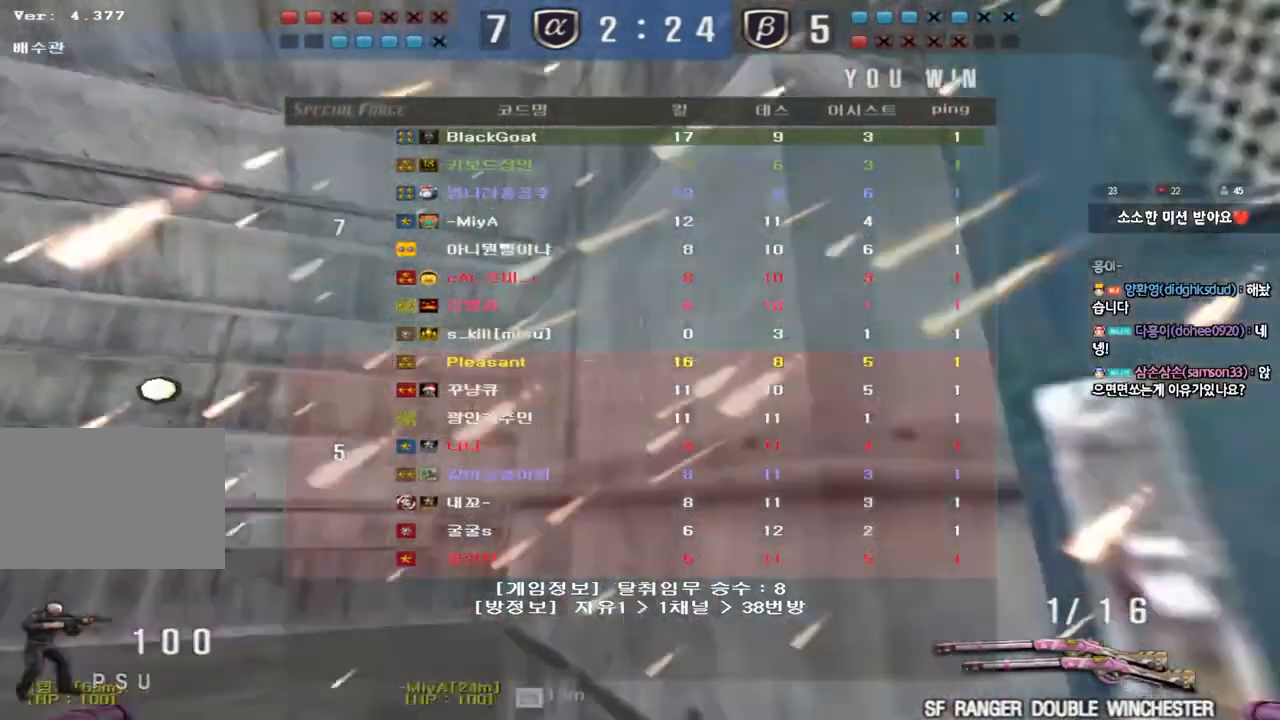
{"keys": ["a", "w"], "events": []}
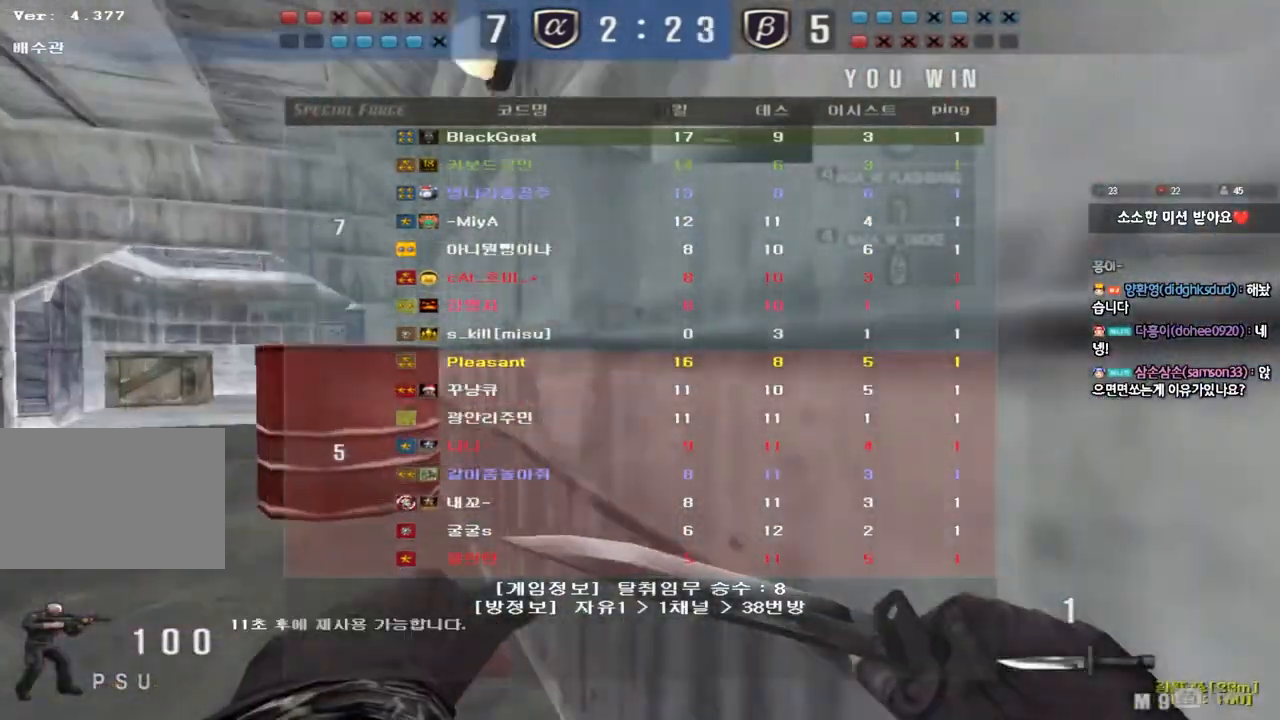
{"keys": ["a", "w"], "events": []}
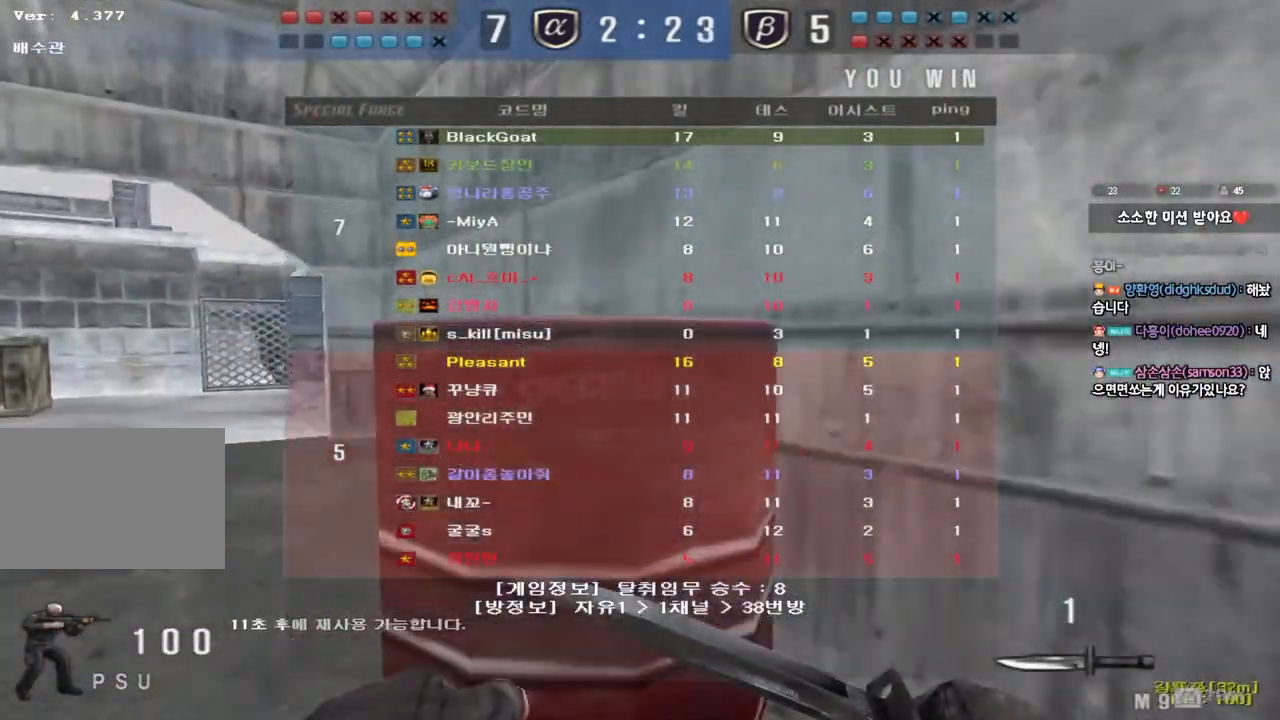
{"keys": ["a", "w"], "events": []}
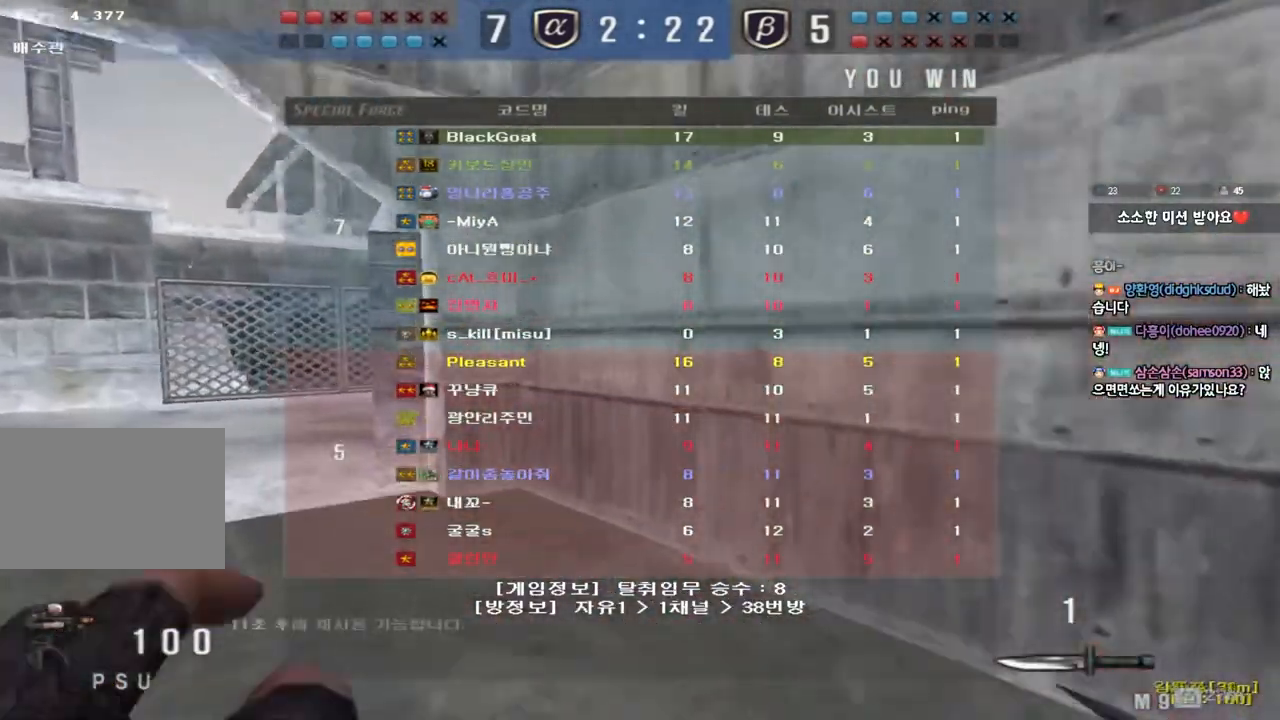
{"keys": ["a", "w"], "events": []}
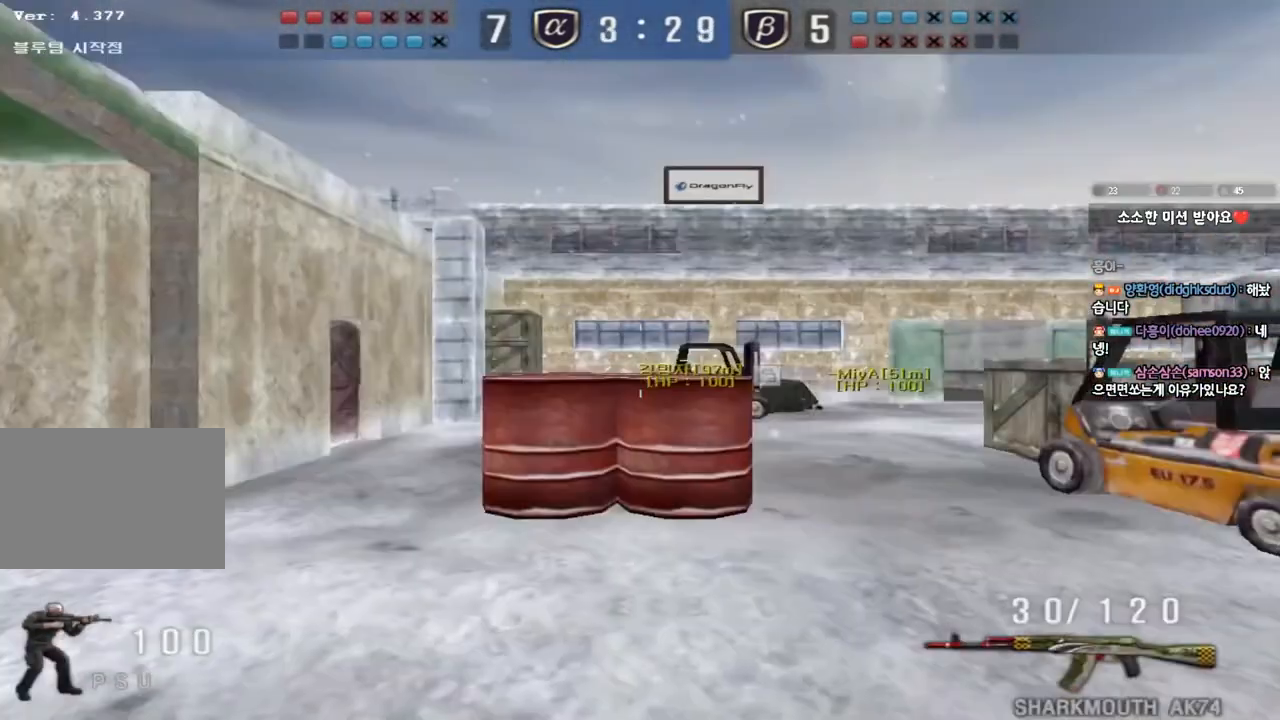
{"keys": ["a", "w"], "events": []}
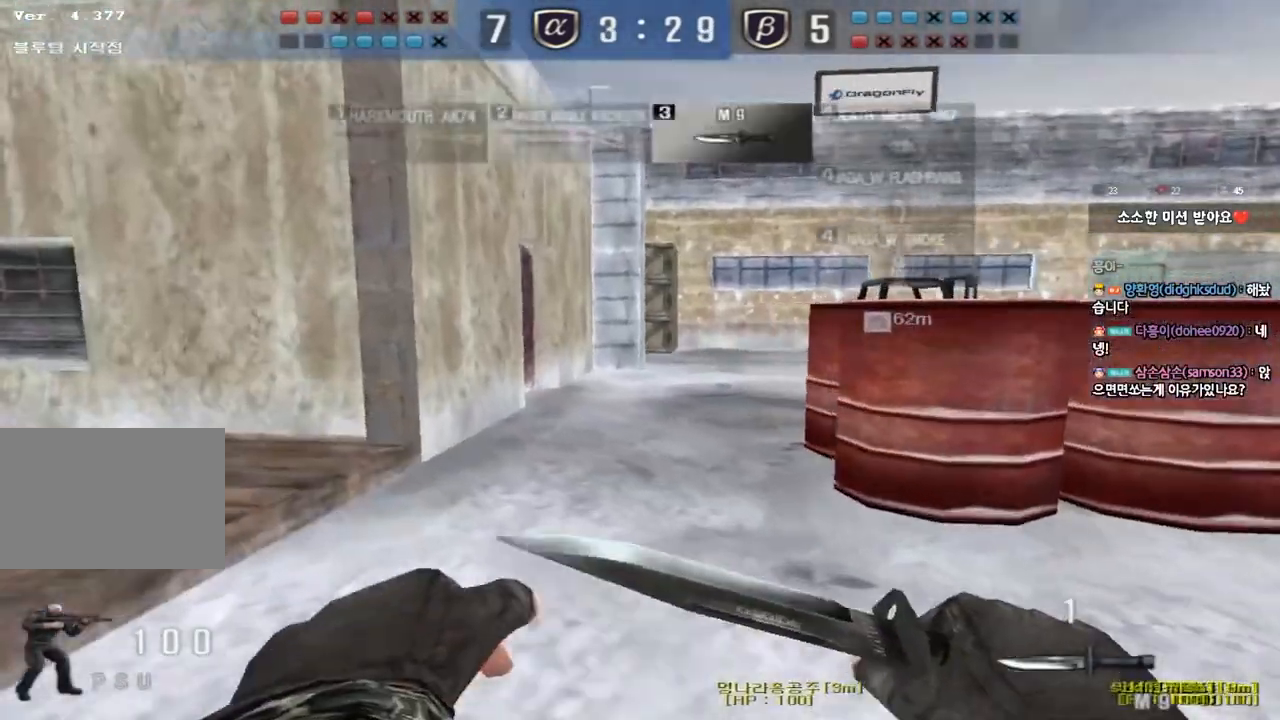
{"keys": ["a", "w"], "events": []}
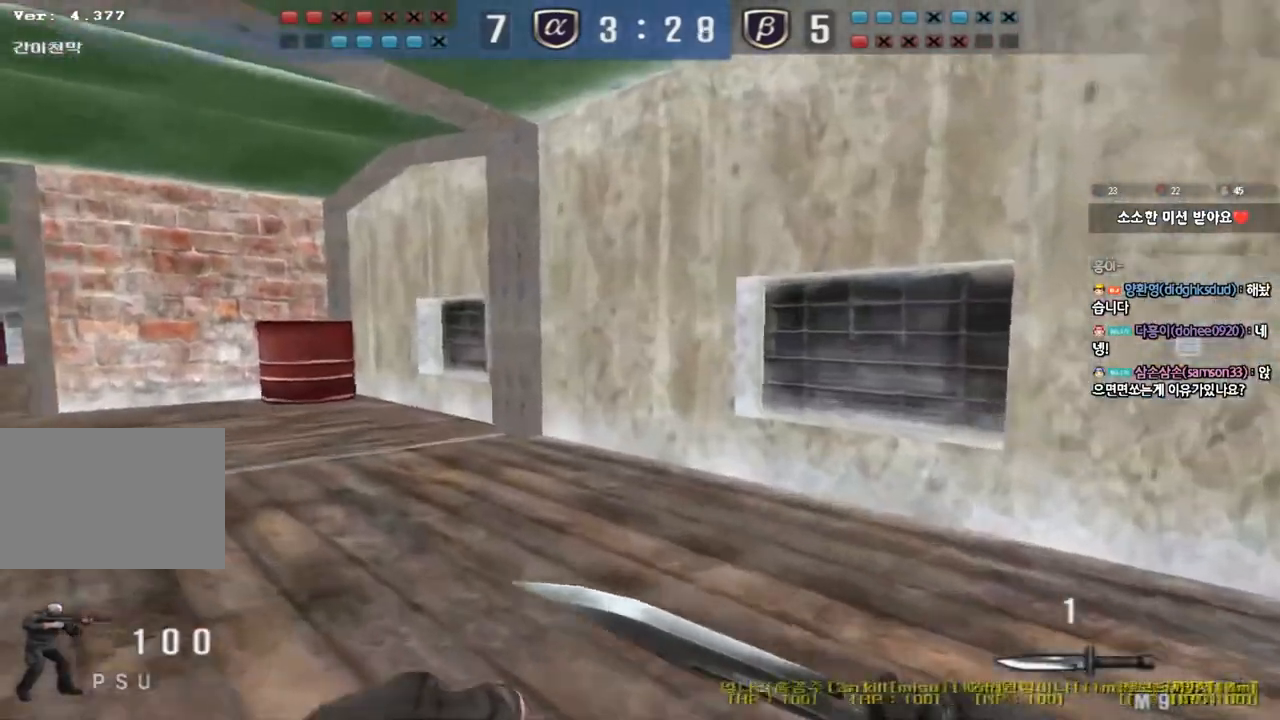
{"keys": ["a", "w"], "events": []}
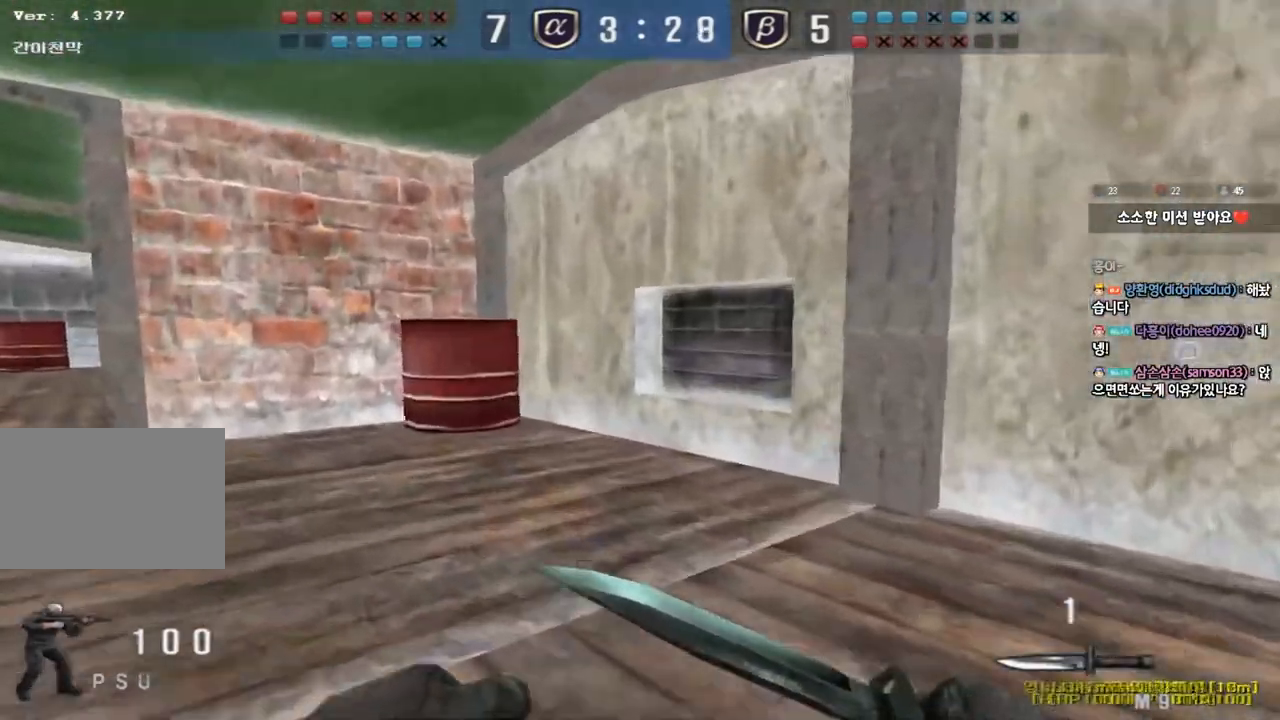
{"keys": ["a", "w"], "events": []}
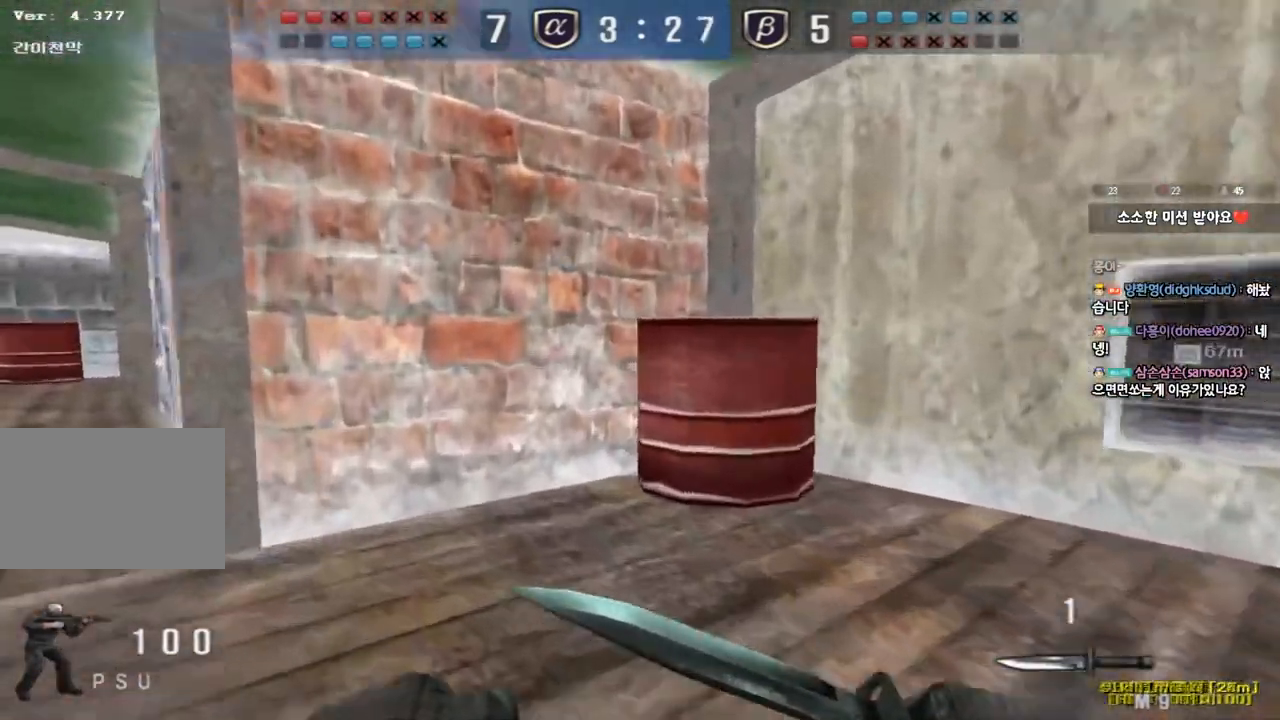
{"keys": ["a", "w"], "events": []}
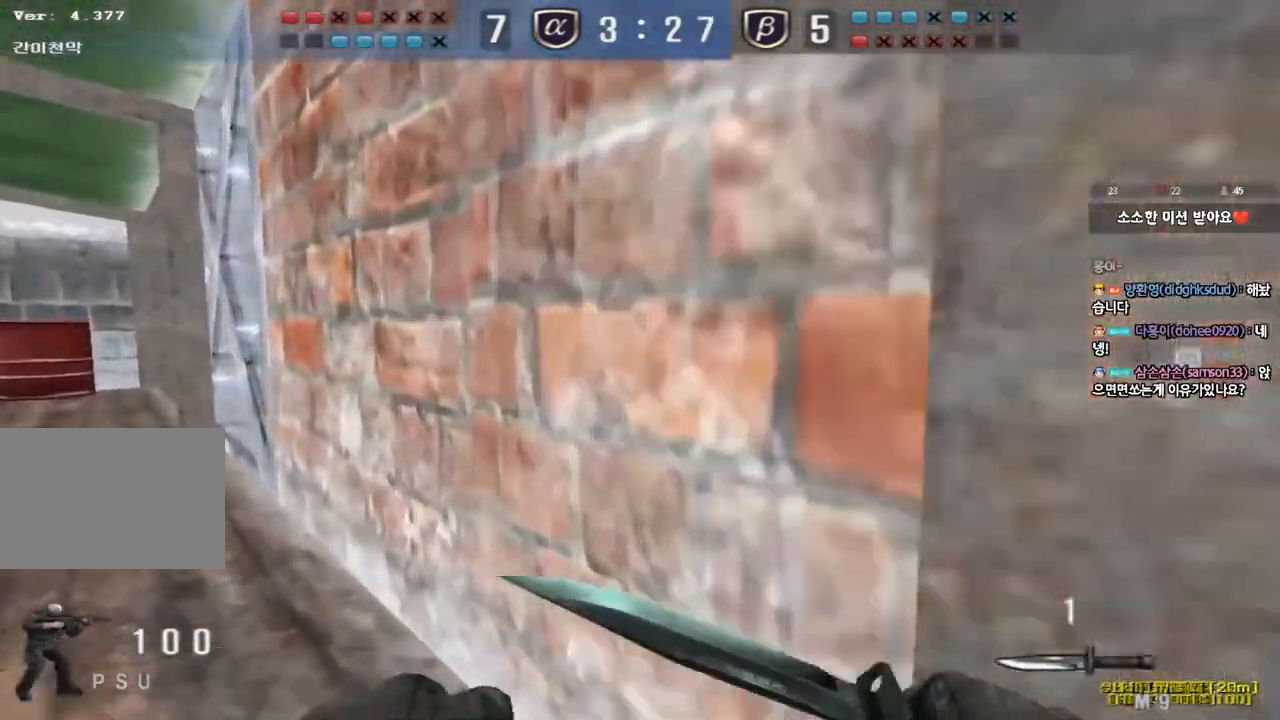
{"keys": ["a", "w"], "events": []}
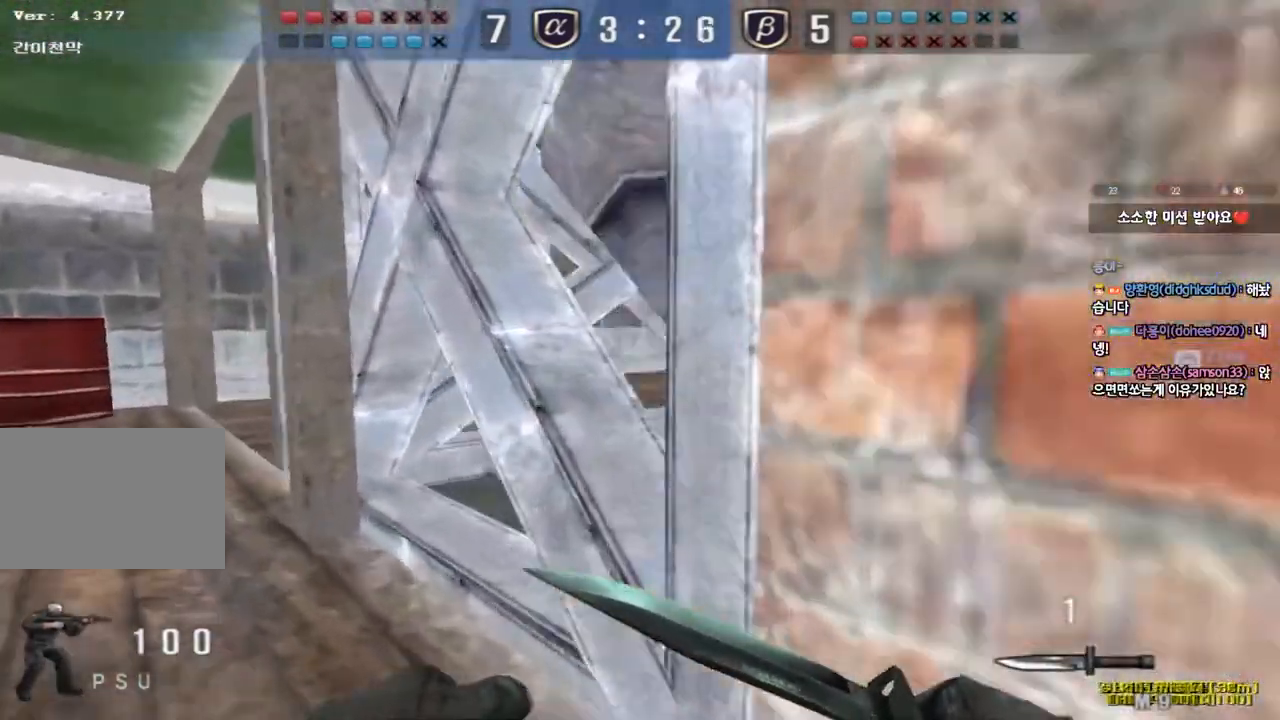
{"keys": ["a", "w"], "events": []}
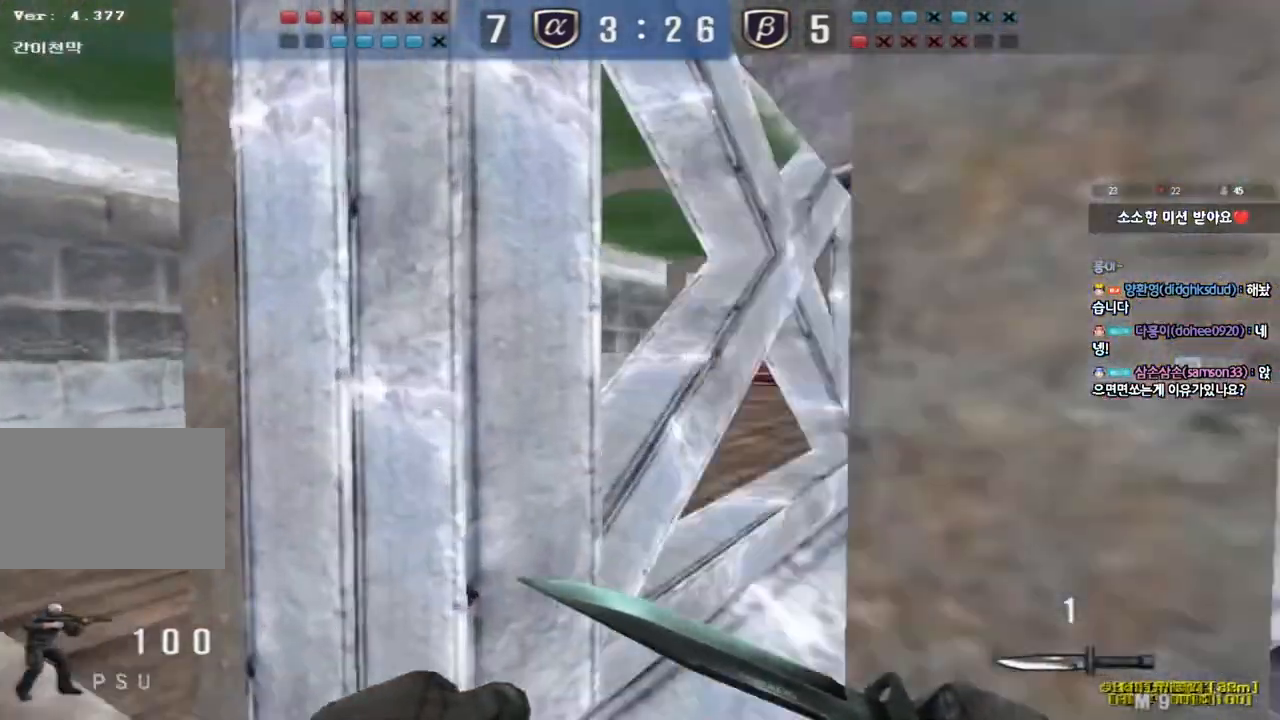
{"keys": ["d", "tab", "w"], "events": [[233, "a", "up"], [283, "d", "down"], [417, "tab", "down"]]}
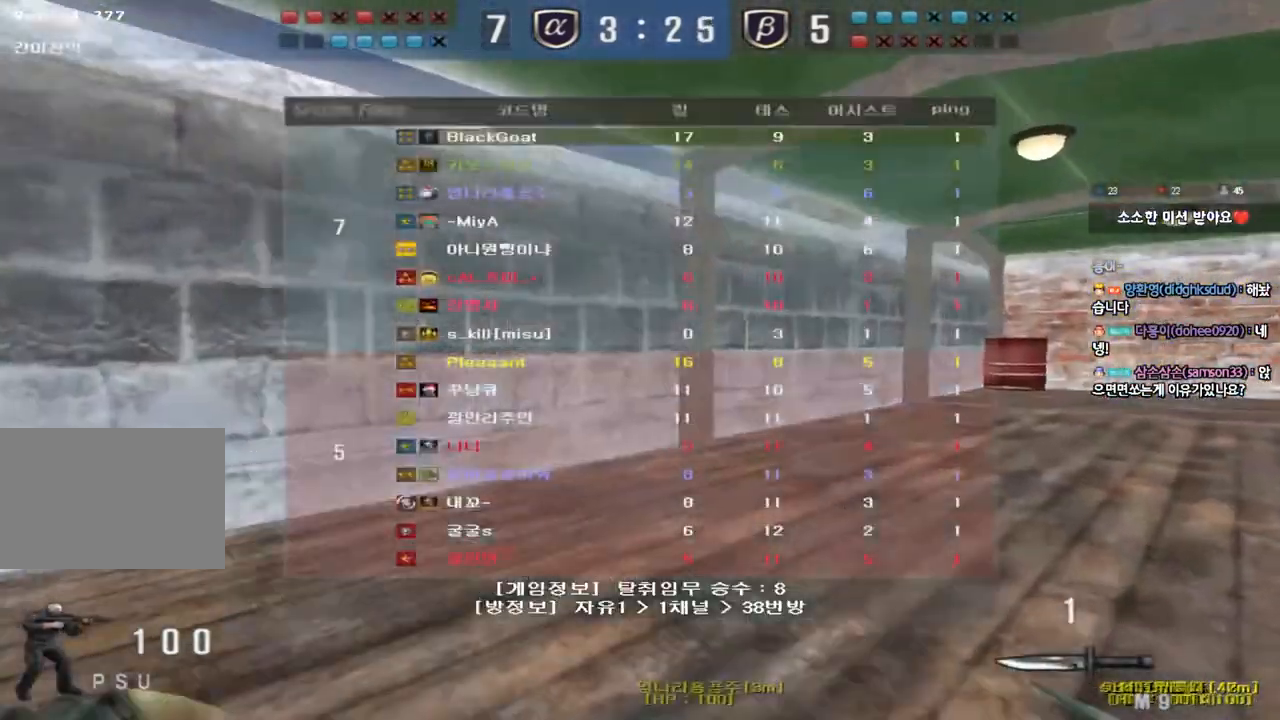
{"keys": ["d", "tab", "w"], "events": []}
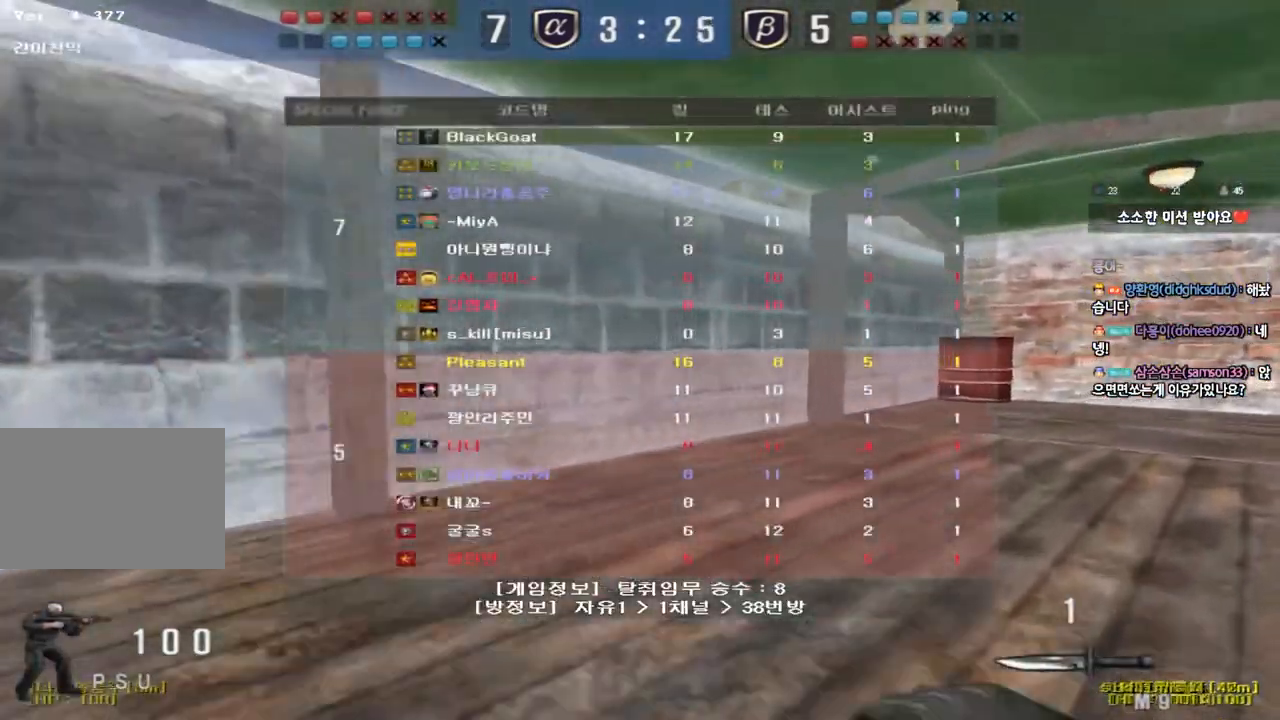
{"keys": ["d", "tab", "w"], "events": []}
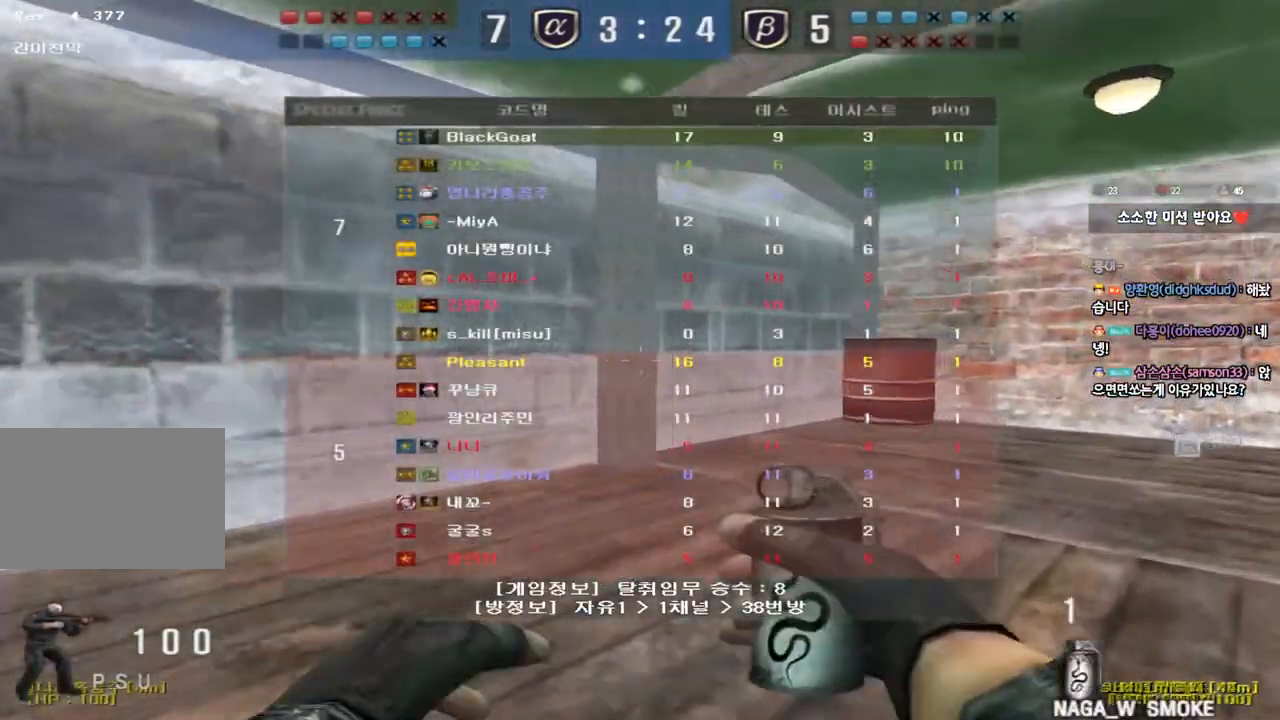
{"keys": ["d", "tab", "w"], "events": []}
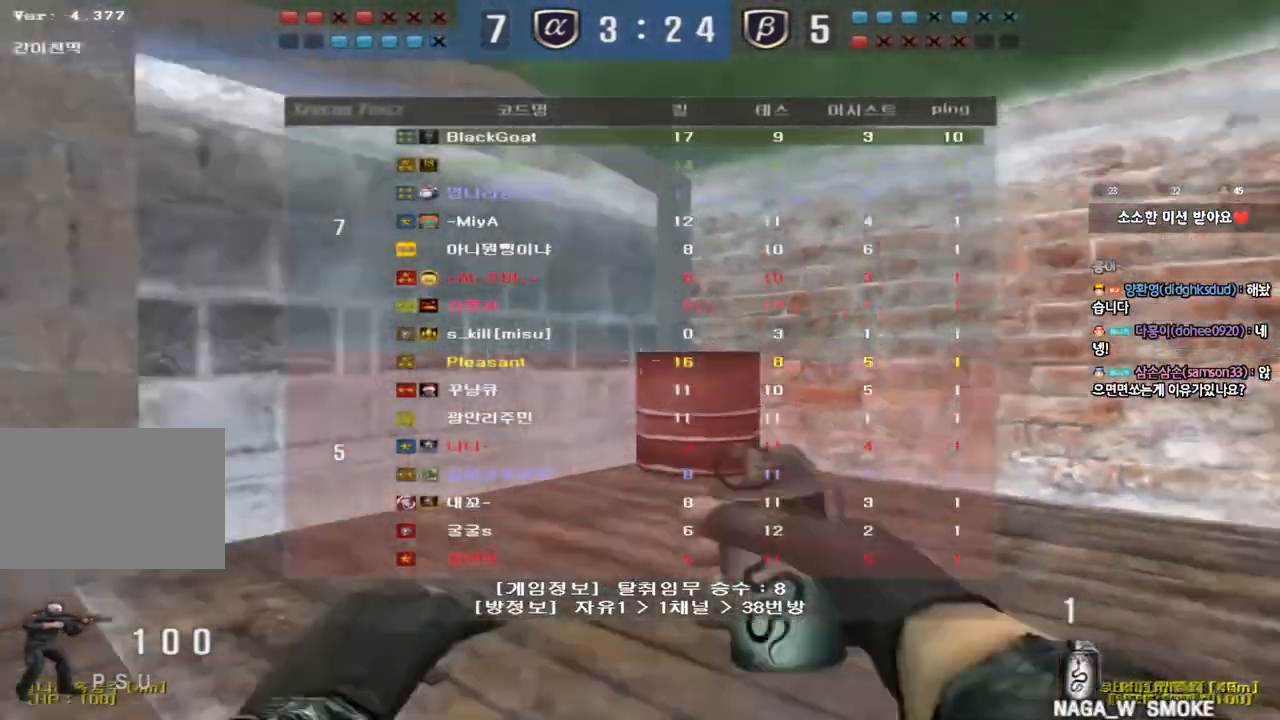
{"keys": ["d", "w"], "events": [[450, "tab", "up"]]}
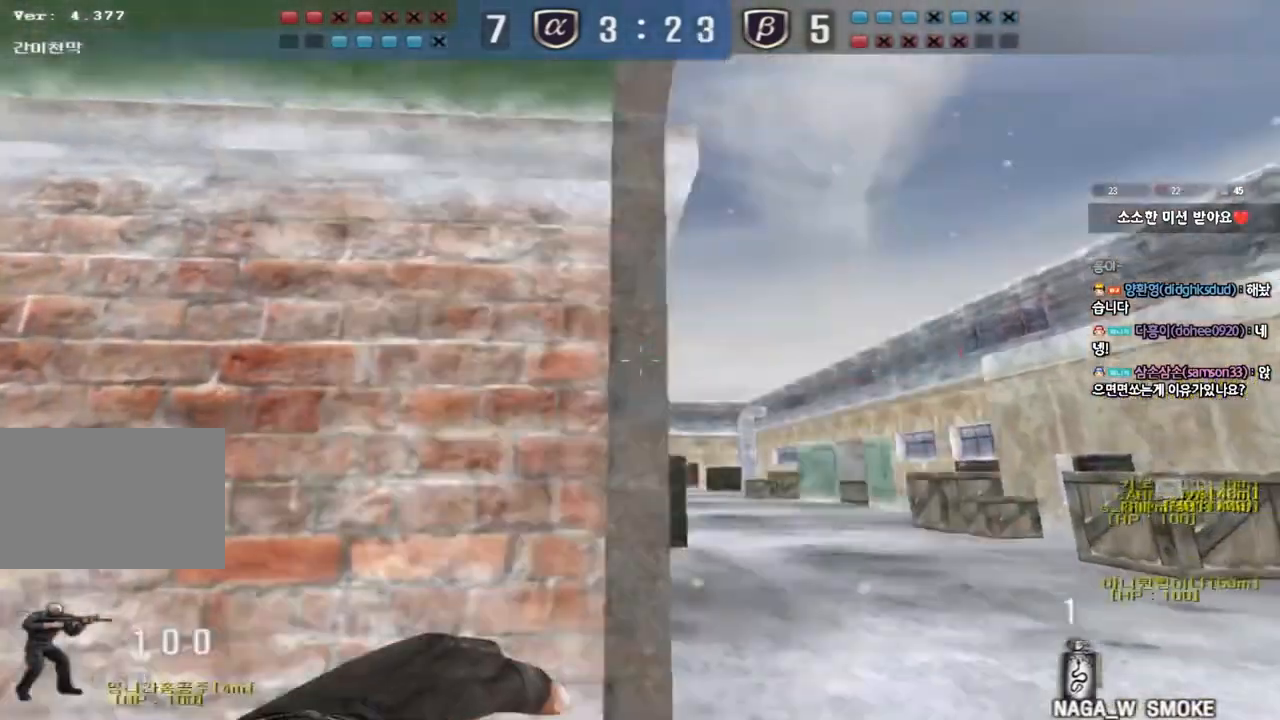
{"keys": ["d", "w"], "events": []}
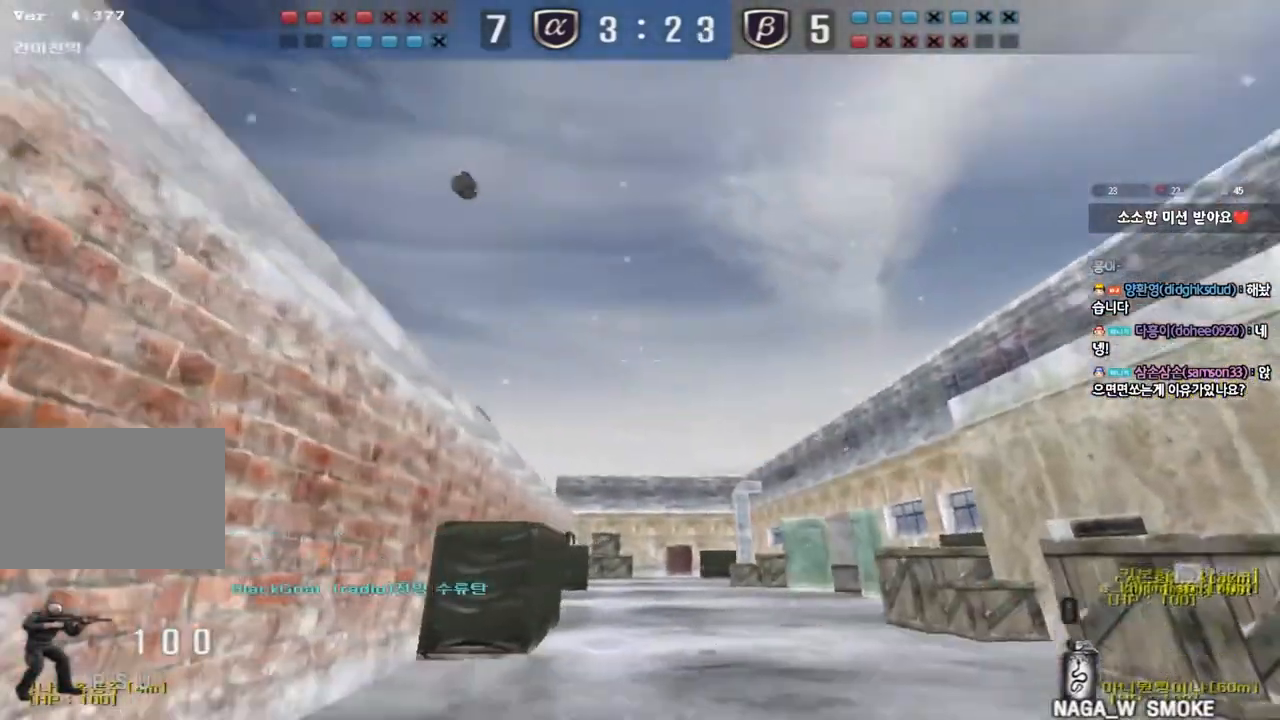
{"keys": ["d", "w"], "events": []}
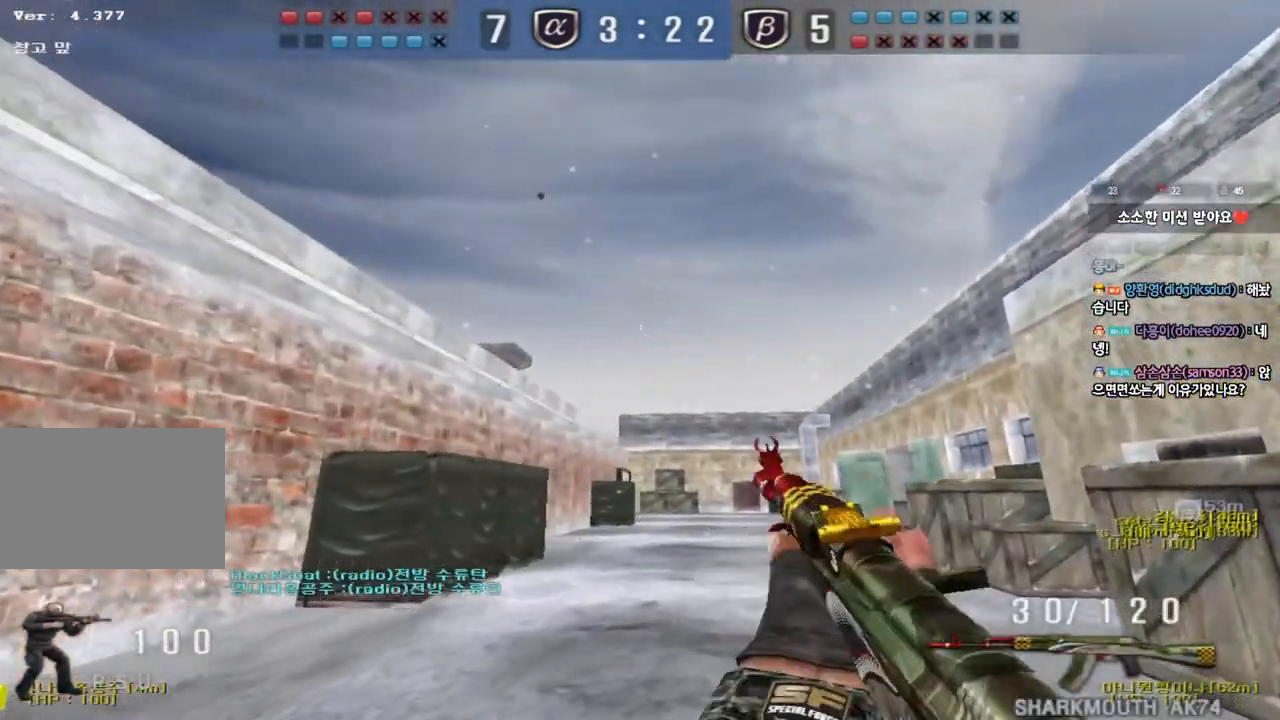
{"keys": ["a", "w"], "events": [[100, "d", "up"], [117, "a", "down"]]}
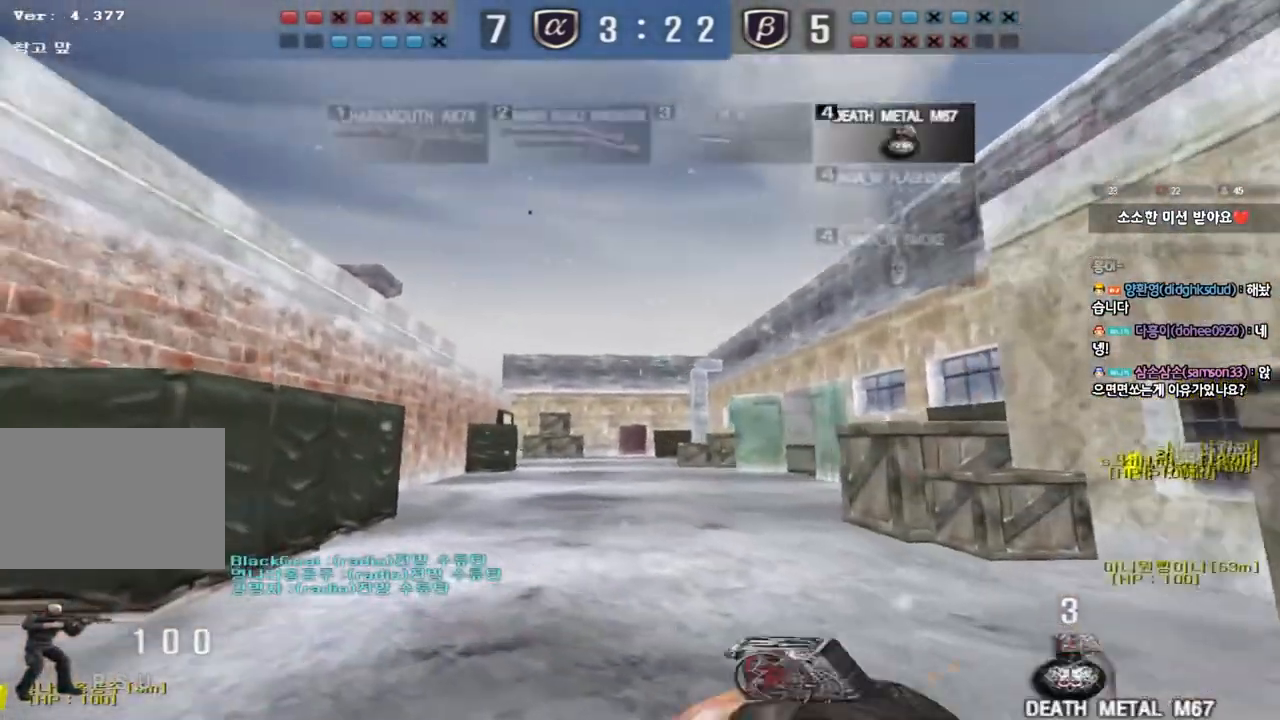
{"keys": ["d", "w"], "events": [[350, "a", "up"], [417, "d", "down"]]}
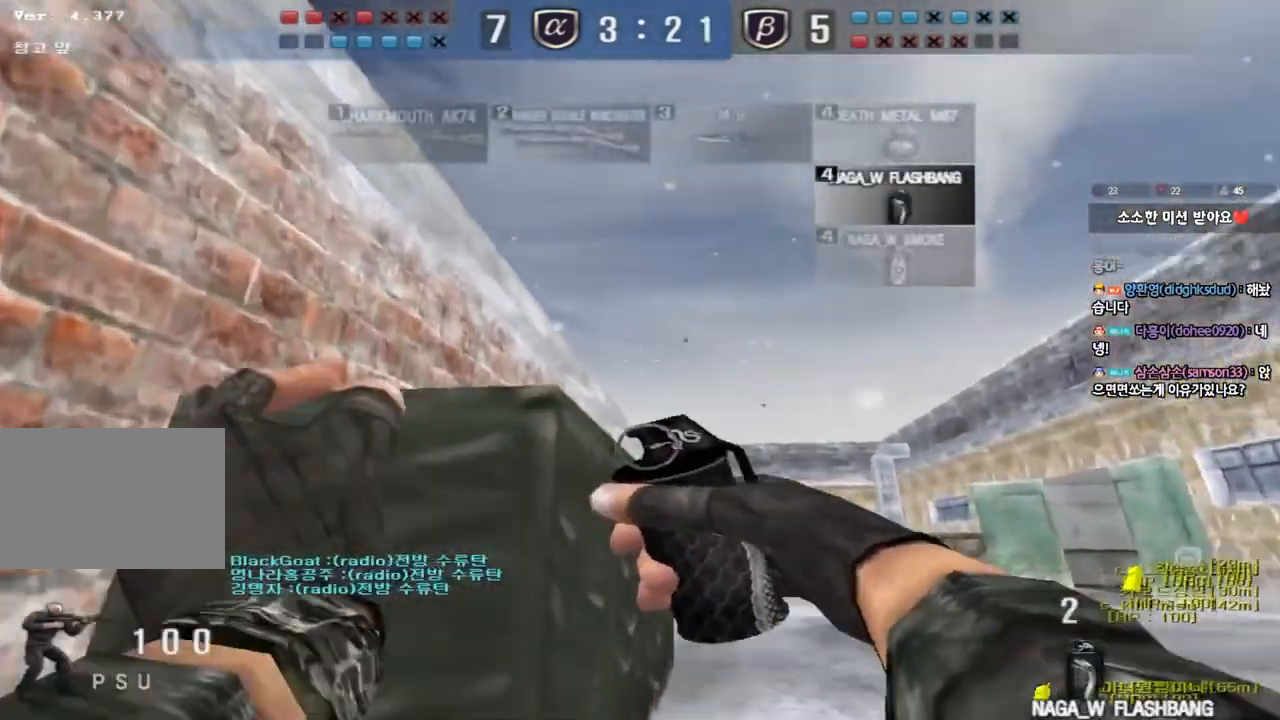
{"keys": ["a", "s", "space"], "events": [[400, "space", "down"], [400, "w", "up"], [417, "d", "up"], [500, "a", "down"], [500, "s", "down"]]}
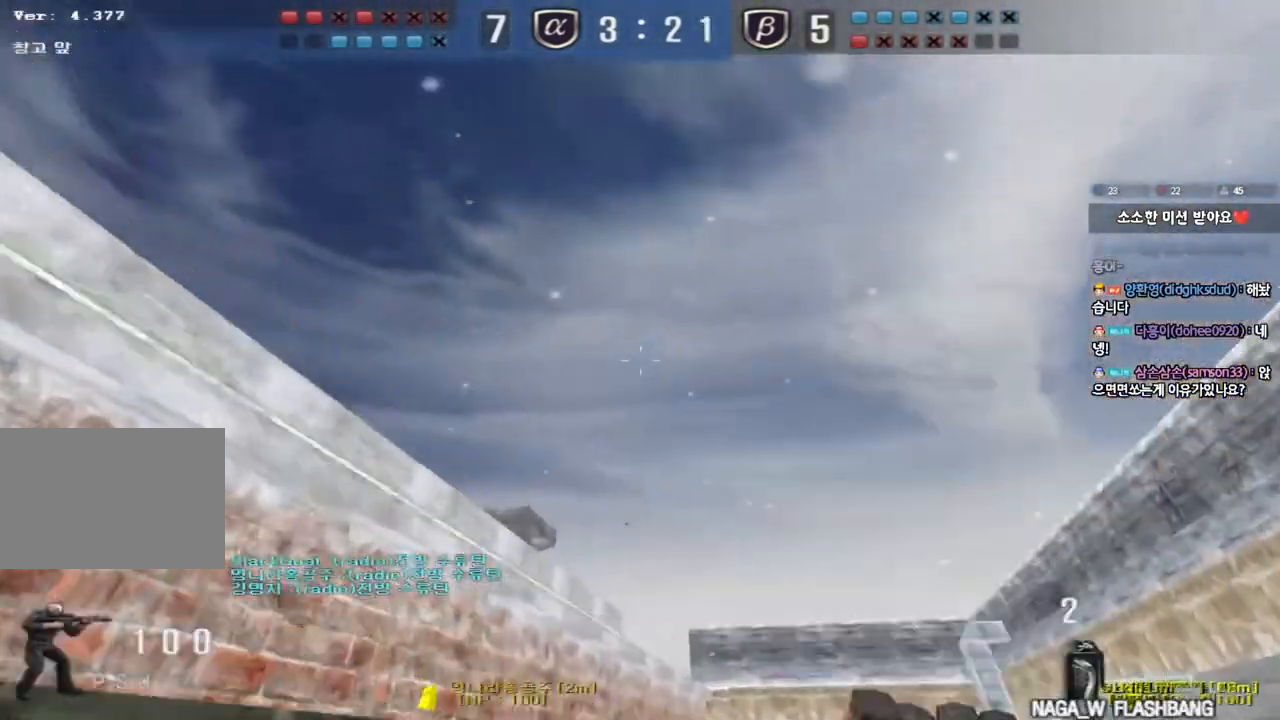
{"keys": ["d", "w"], "events": [[17, "space", "up"], [317, "s", "up"], [333, "a", "up"], [417, "d", "down"], [417, "w", "down"]]}
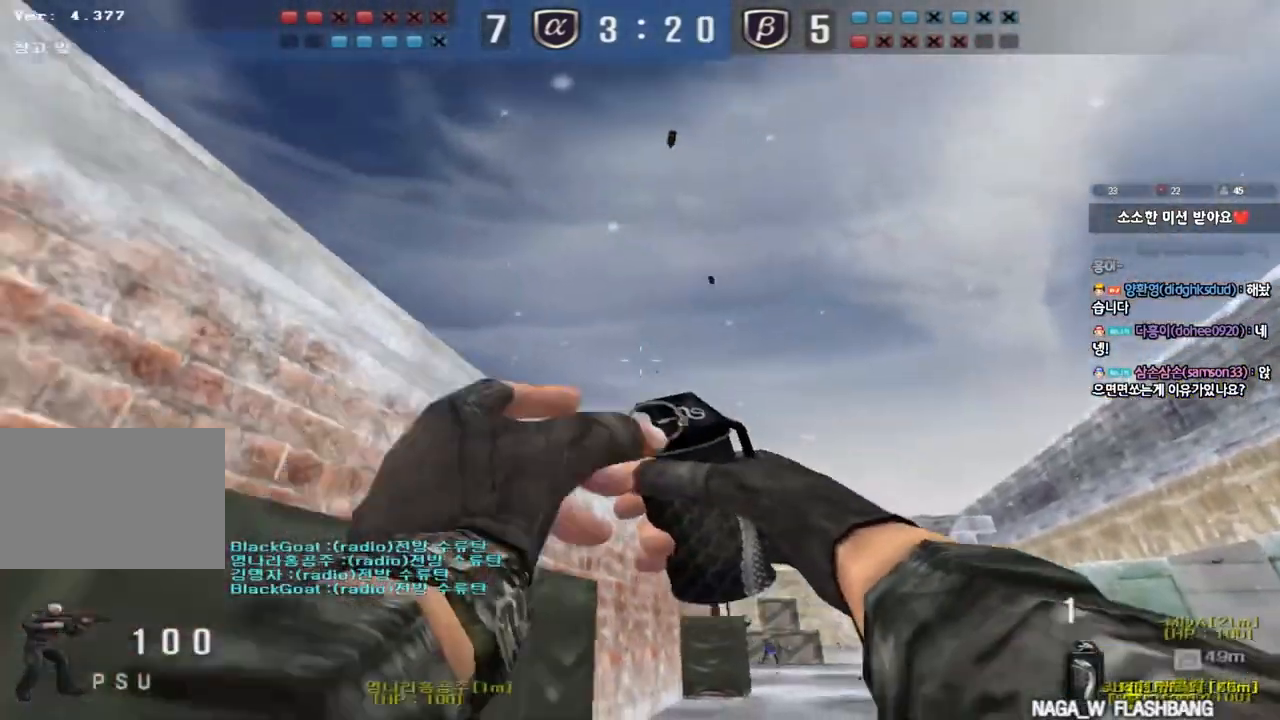
{"keys": ["a", "w"], "events": [[217, "space", "down"], [217, "w", "up"], [267, "d", "up"], [300, "a", "down"], [300, "s", "down"], [333, "space", "up"], [450, "s", "up"], [500, "w", "down"]]}
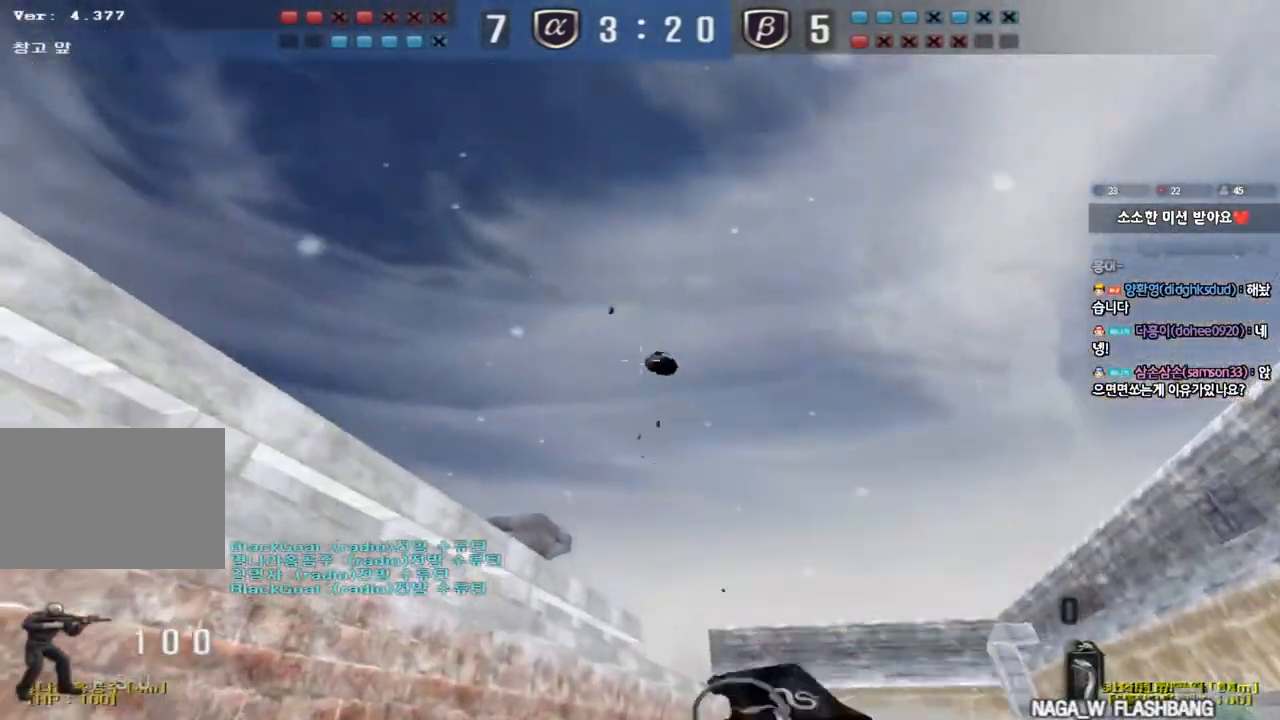
{"keys": ["w"], "events": [[483, "a", "up"]]}
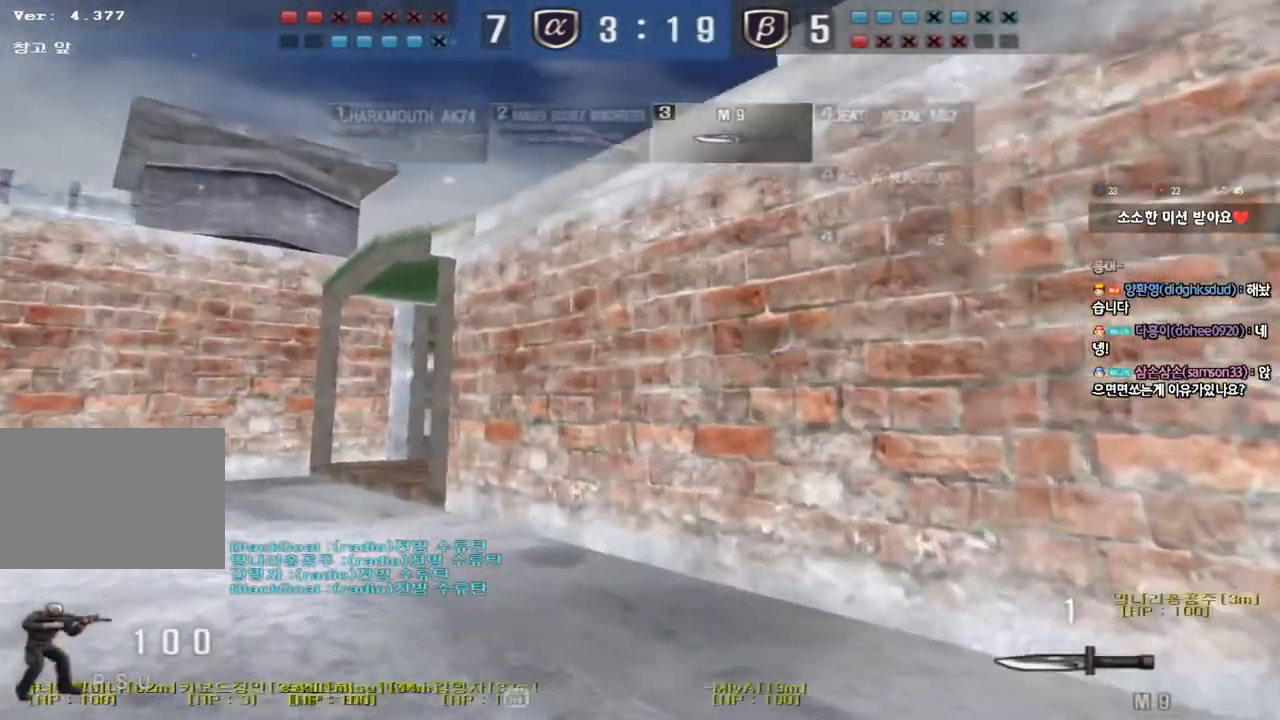
{"keys": ["a", "w"], "events": [[67, "d", "down"], [183, "d", "up"], [200, "a", "down"]]}
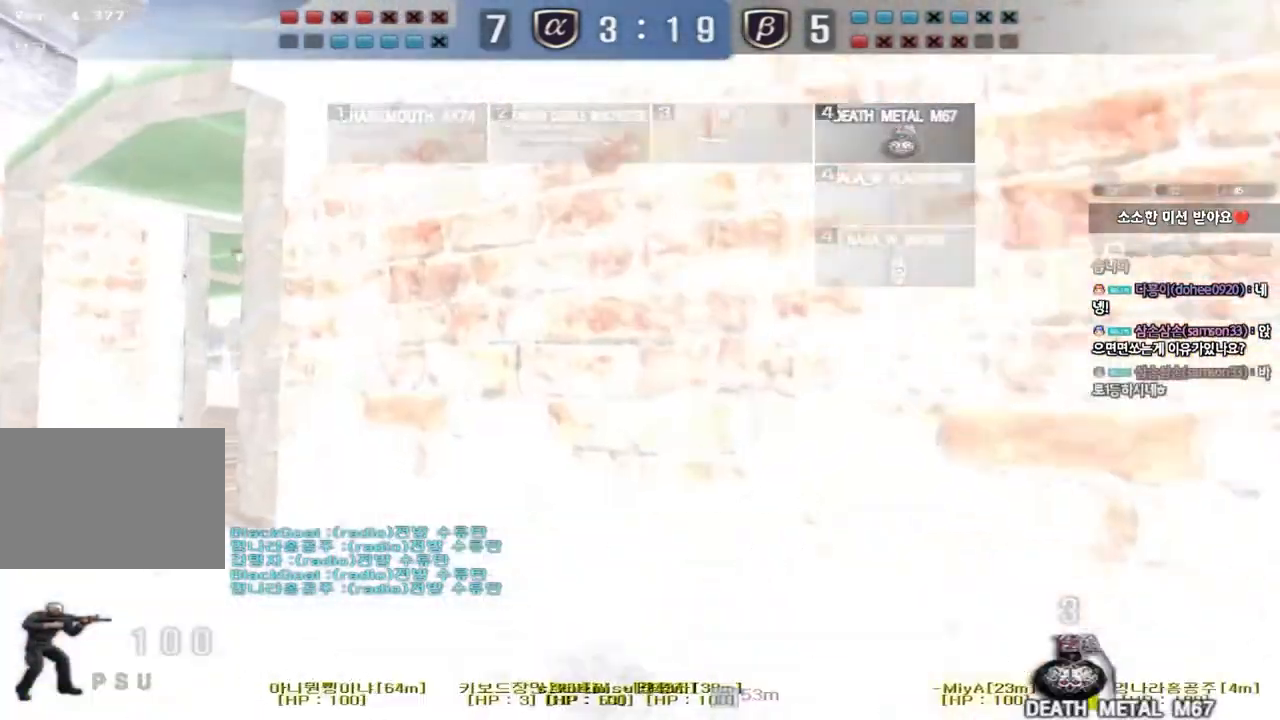
{"keys": ["a", "w"], "events": []}
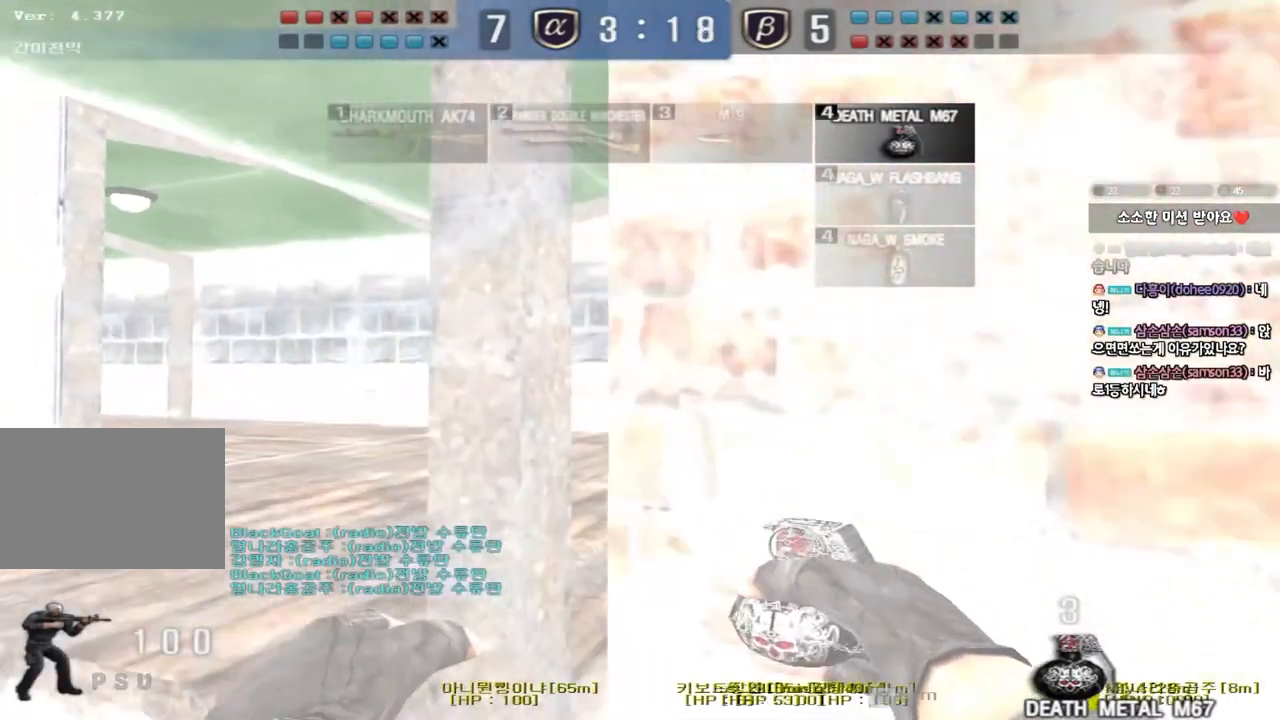
{"keys": ["a", "w"], "events": []}
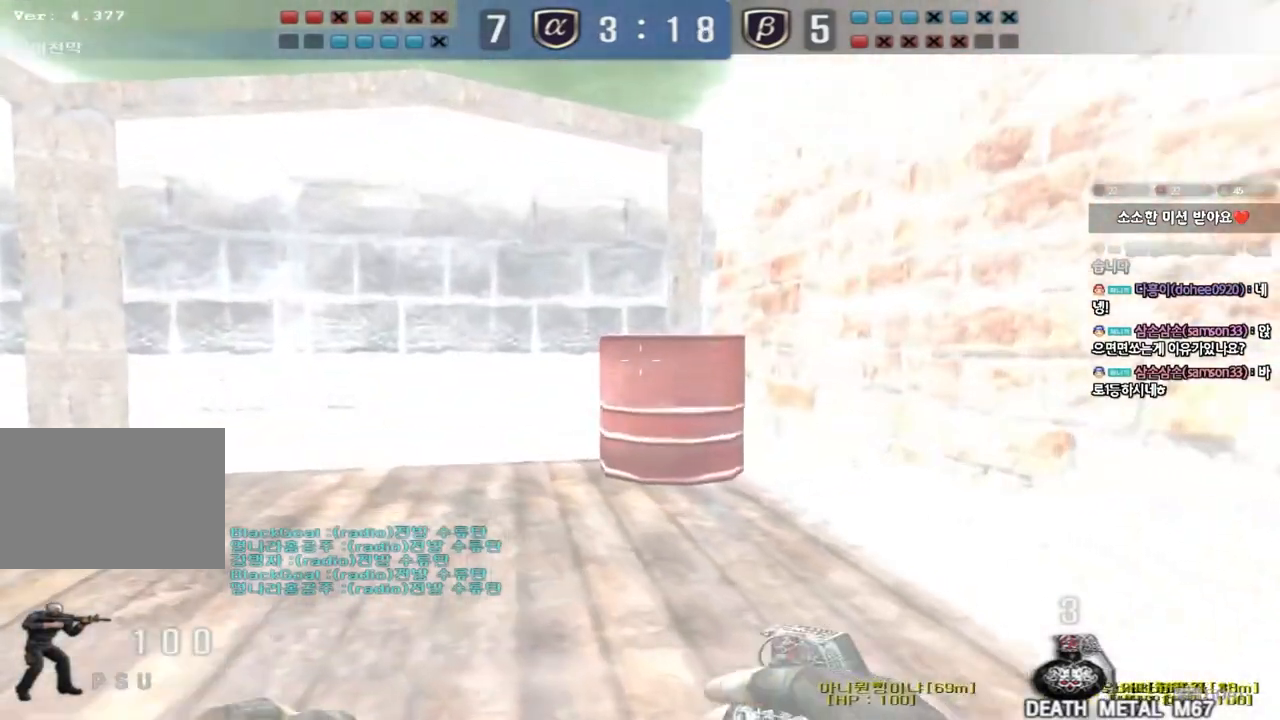
{"keys": [], "events": [[283, "shift", "down"], [300, "a", "up"], [300, "w", "up"], [317, "space", "down"], [383, "shift", "up"], [400, "space", "up"]]}